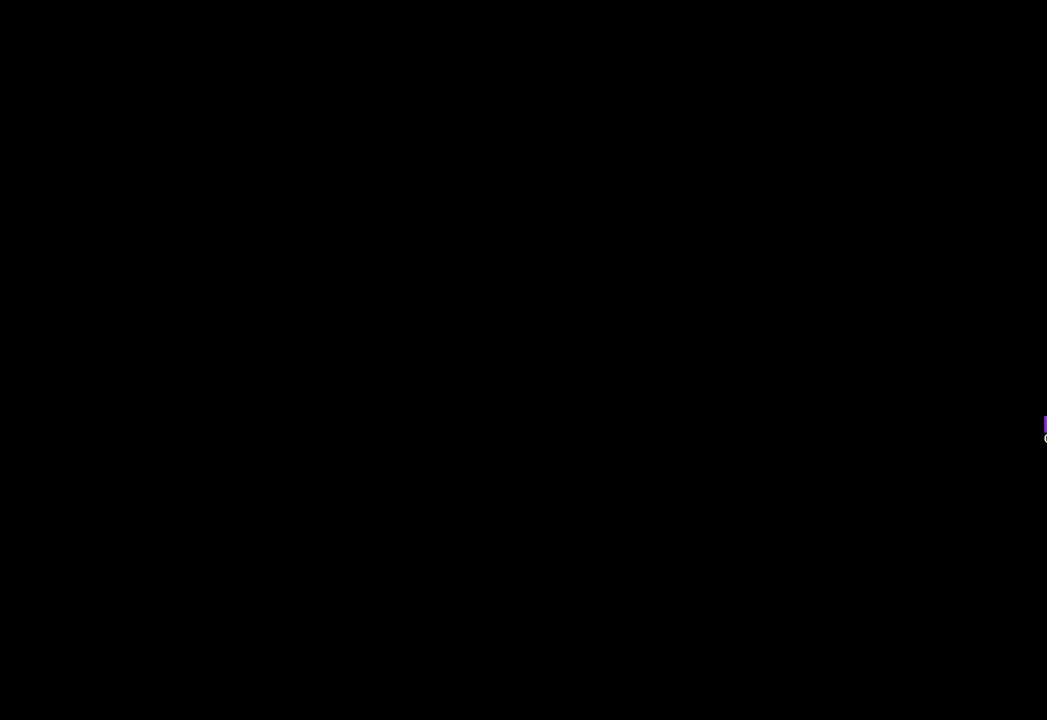
Gameplay with keyboard and mouse; each line is a JSON object with the keys and mouse buttons held at the frame after it. "events" lists presses ("down") and releases ("up") of "1", "2", "3", "4", "5", "a", "b", "c", "caps_lock", "ctrl", "d", "e", "f", "g", "q", "r", "s", "shift", "space", "t", "tab", "tilde", "v", "w", "x", "z", "mouse_left", "mouse_wheel" and "mouse_right" between this image and that frame as [ms after this image, input, new state], when the widget could be followed in between. "mouse_left", "mouse_wheel", "mouse_right" = the "left", "wheel", "right" buttons of the "mouse" list. No other keys are recorded. "wheel" means that the mouse wheel is clicked or scrolled. Not read: mouse_move.
{"keys": [], "mouse": [], "events": []}
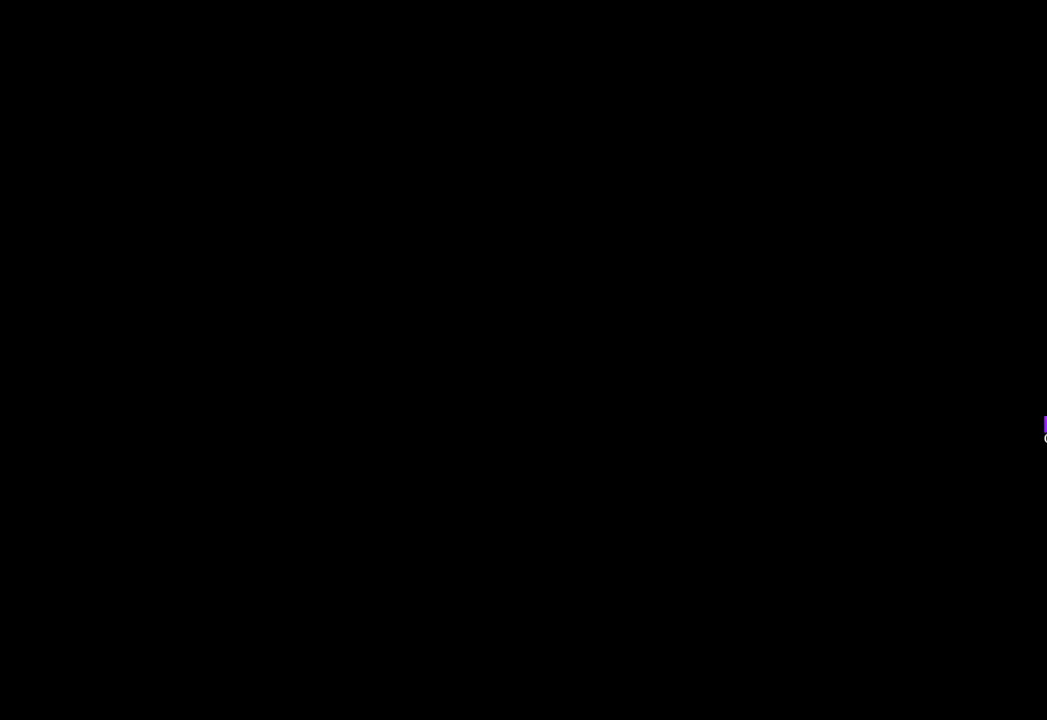
{"keys": [], "mouse": [], "events": []}
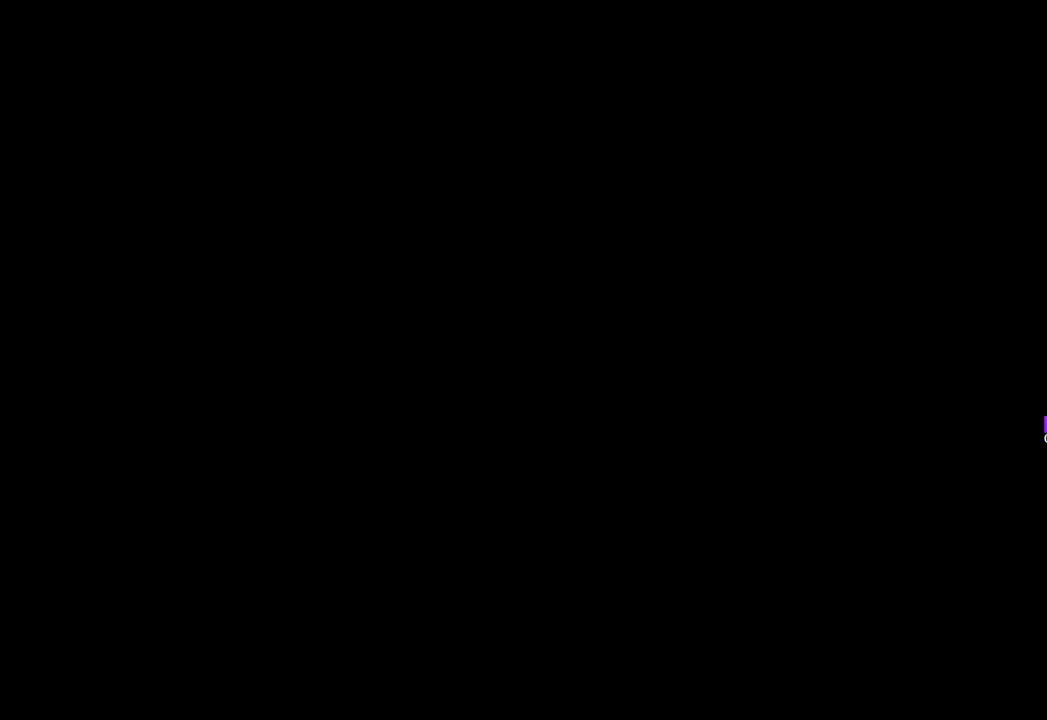
{"keys": [], "mouse": [], "events": []}
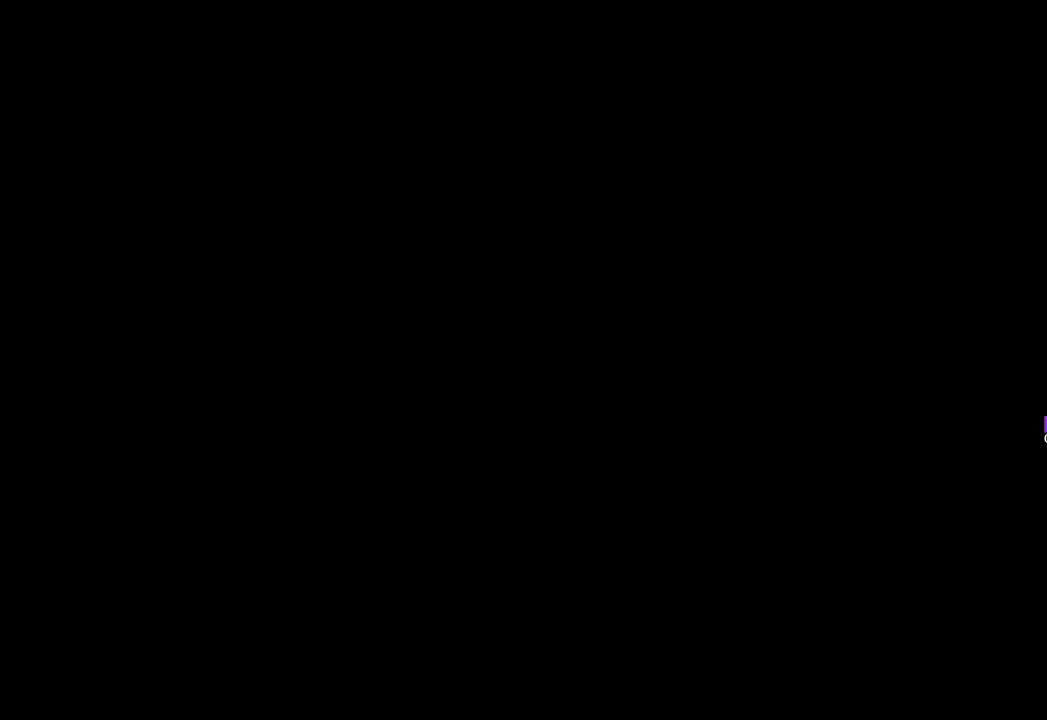
{"keys": [], "mouse": [], "events": []}
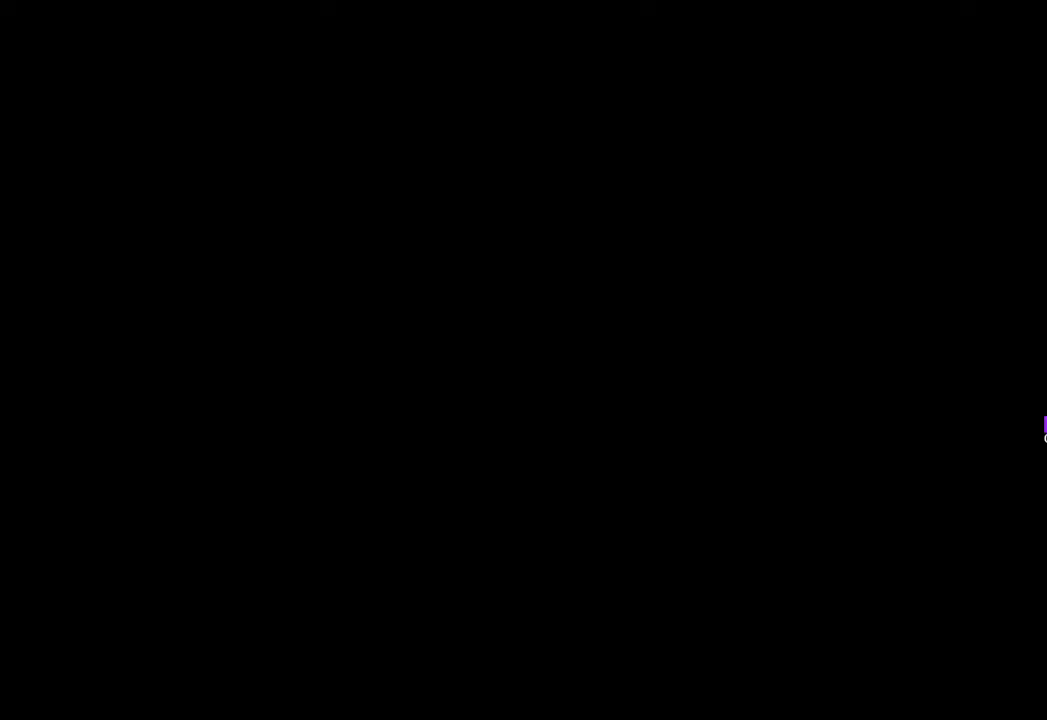
{"keys": [], "mouse": [], "events": []}
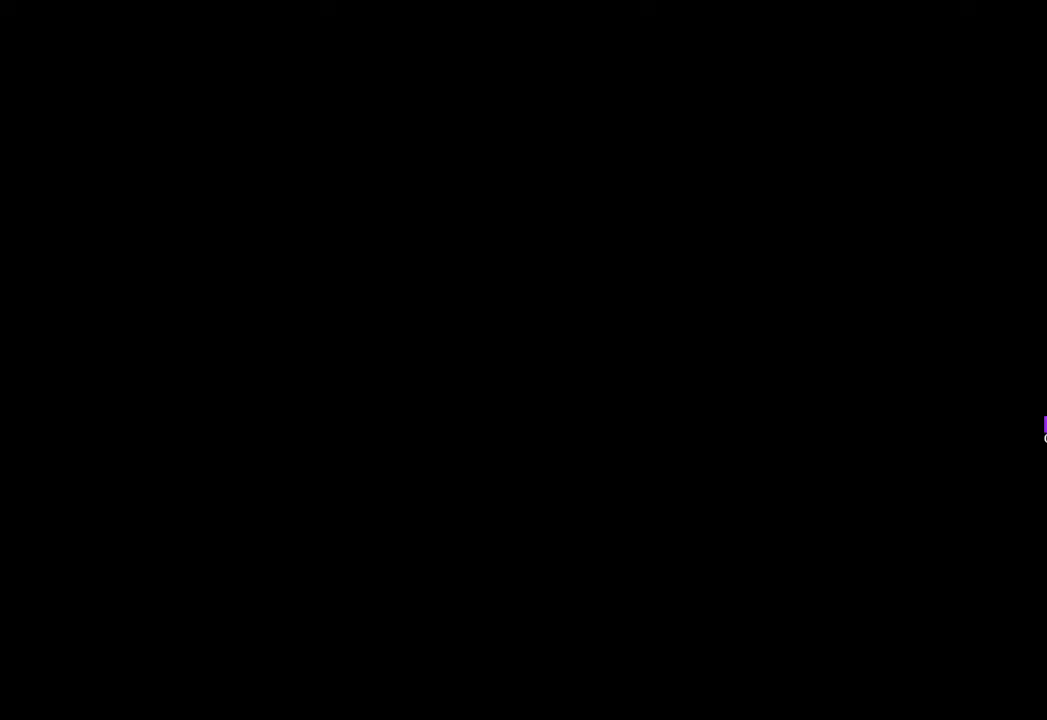
{"keys": [], "mouse": ["left"], "events": [[367, "mouse_left", "down"]]}
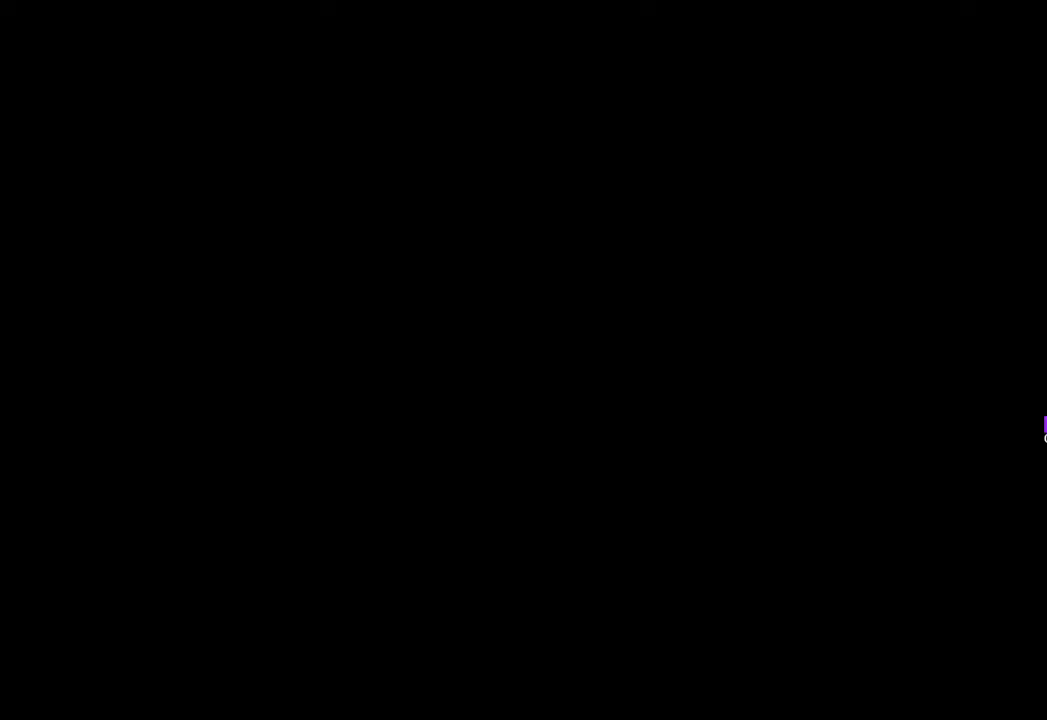
{"keys": [], "mouse": [], "events": [[17, "mouse_left", "up"]]}
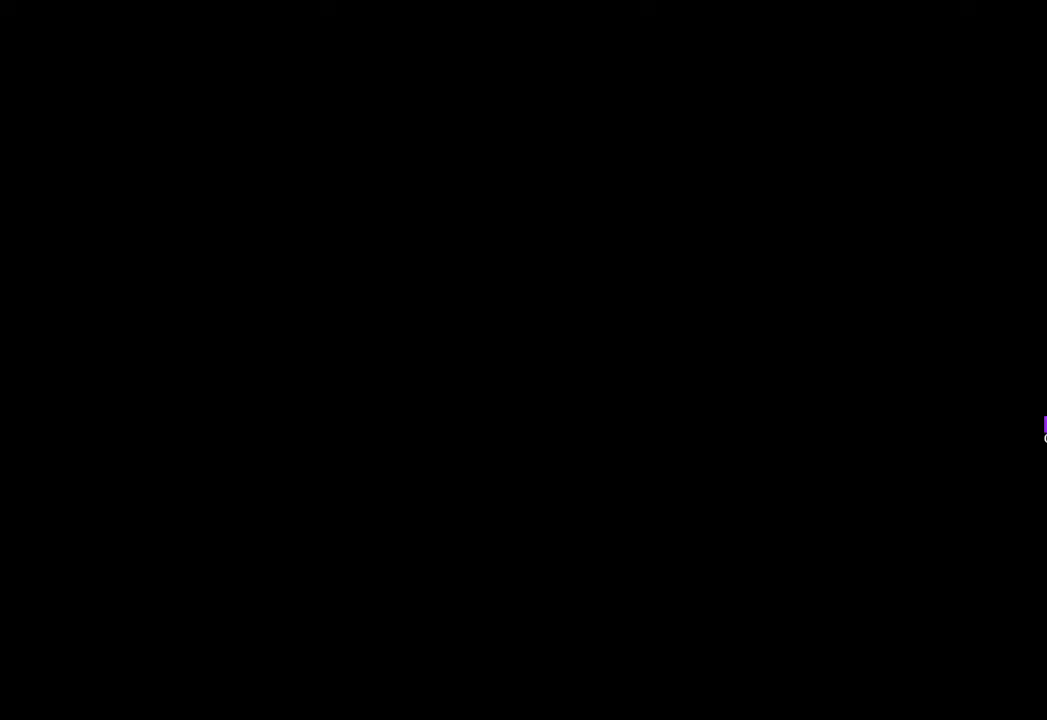
{"keys": [], "mouse": [], "events": []}
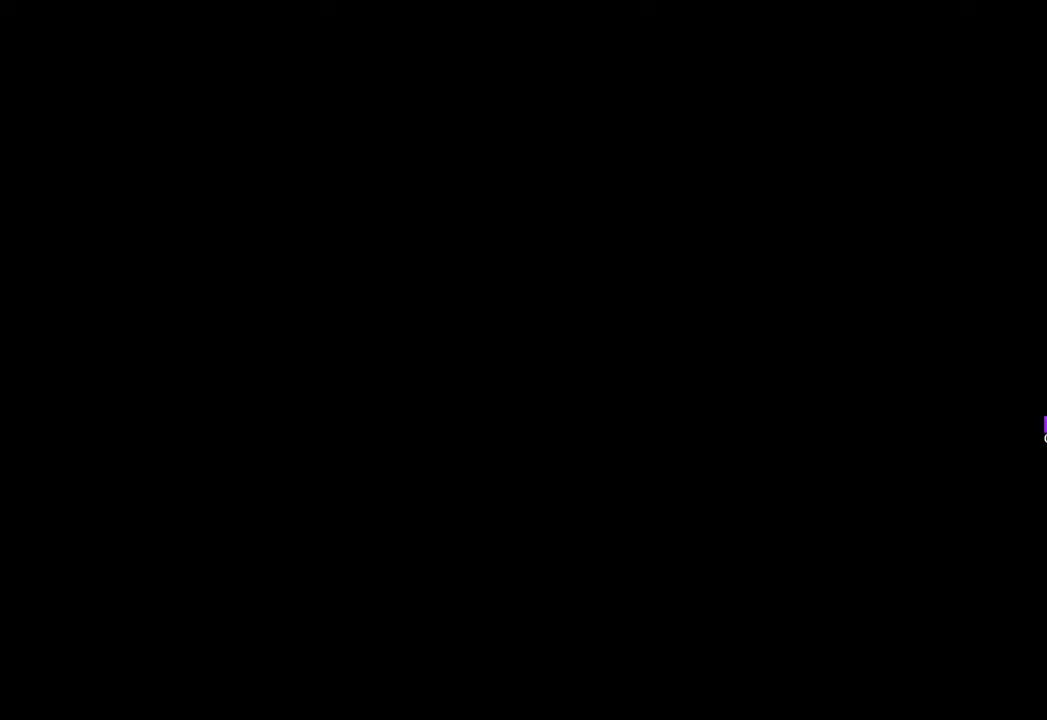
{"keys": [], "mouse": [], "events": []}
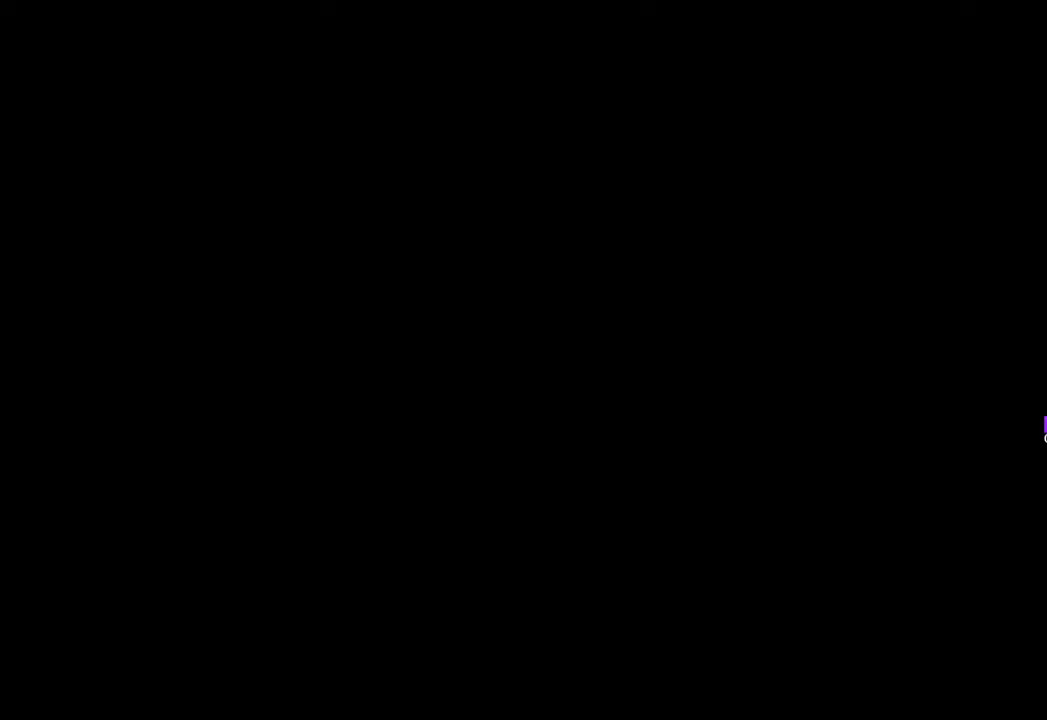
{"keys": [], "mouse": [], "events": []}
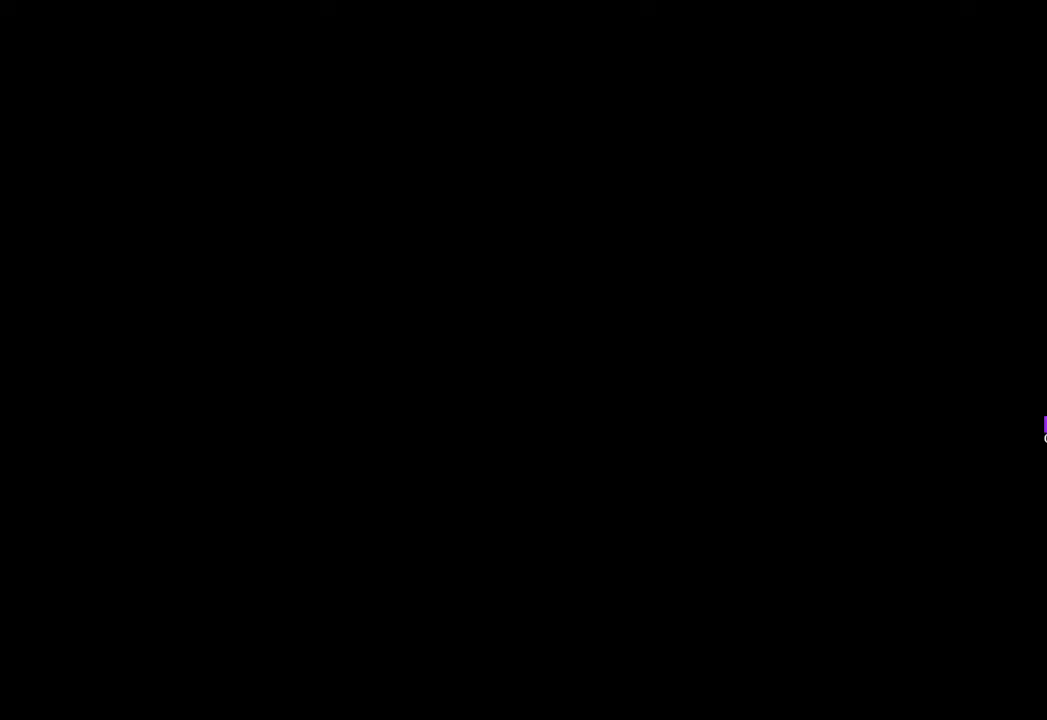
{"keys": [], "mouse": [], "events": [[367, "mouse_right", "down"], [400, "mouse_right", "up"]]}
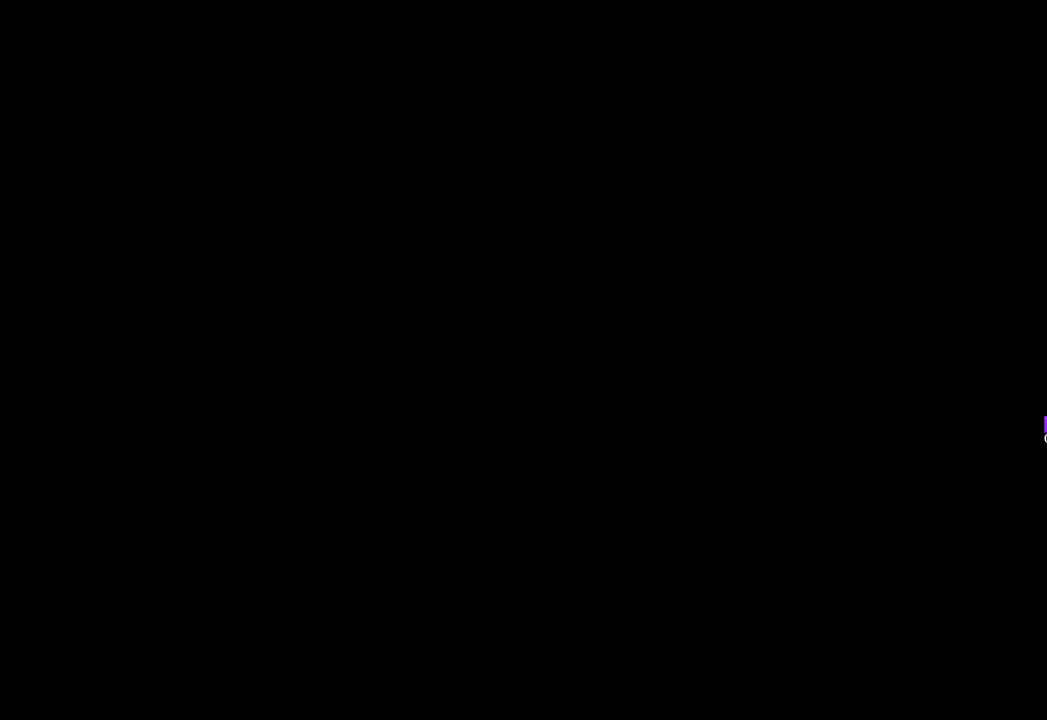
{"keys": [], "mouse": [], "events": []}
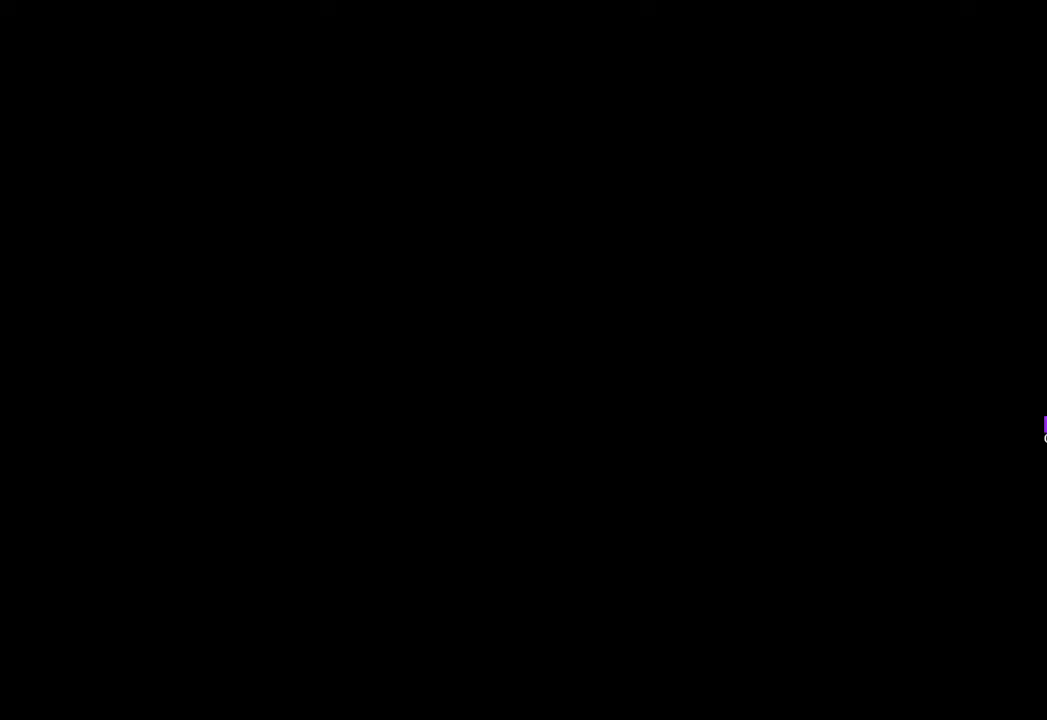
{"keys": [], "mouse": [], "events": [[250, "mouse_left", "down"], [300, "mouse_left", "up"]]}
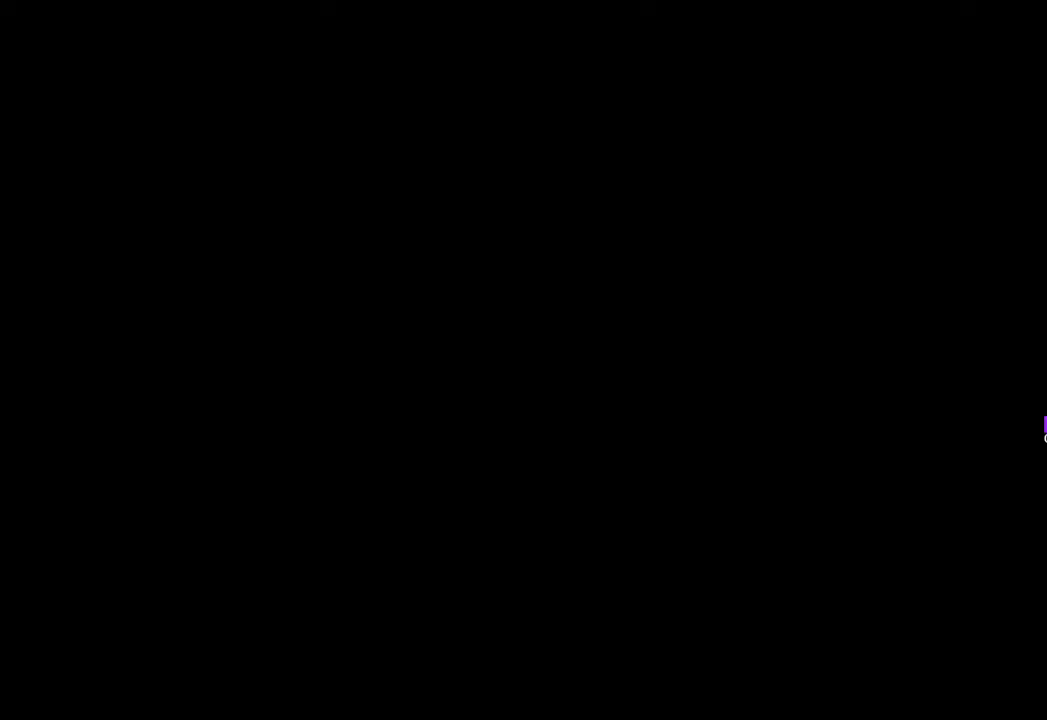
{"keys": [], "mouse": [], "events": [[367, "mouse_wheel", "down"], [500, "mouse_wheel", "up"]]}
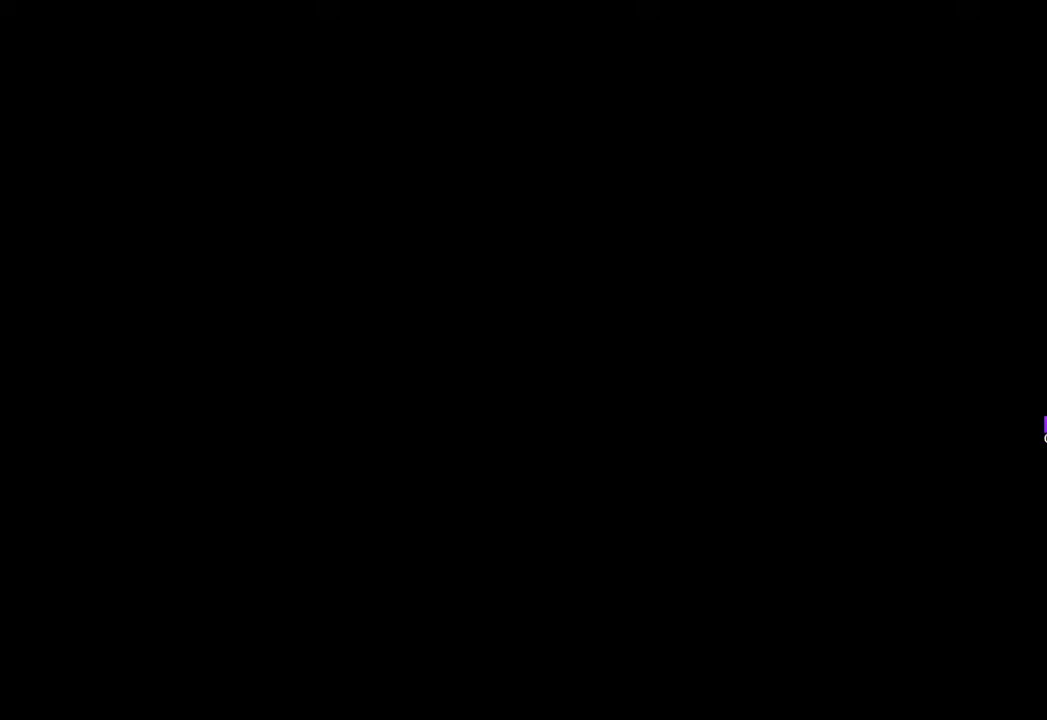
{"keys": [], "mouse": ["wheel"], "events": [[150, "mouse_wheel", "down"], [283, "mouse_wheel", "up"], [367, "mouse_wheel", "down"]]}
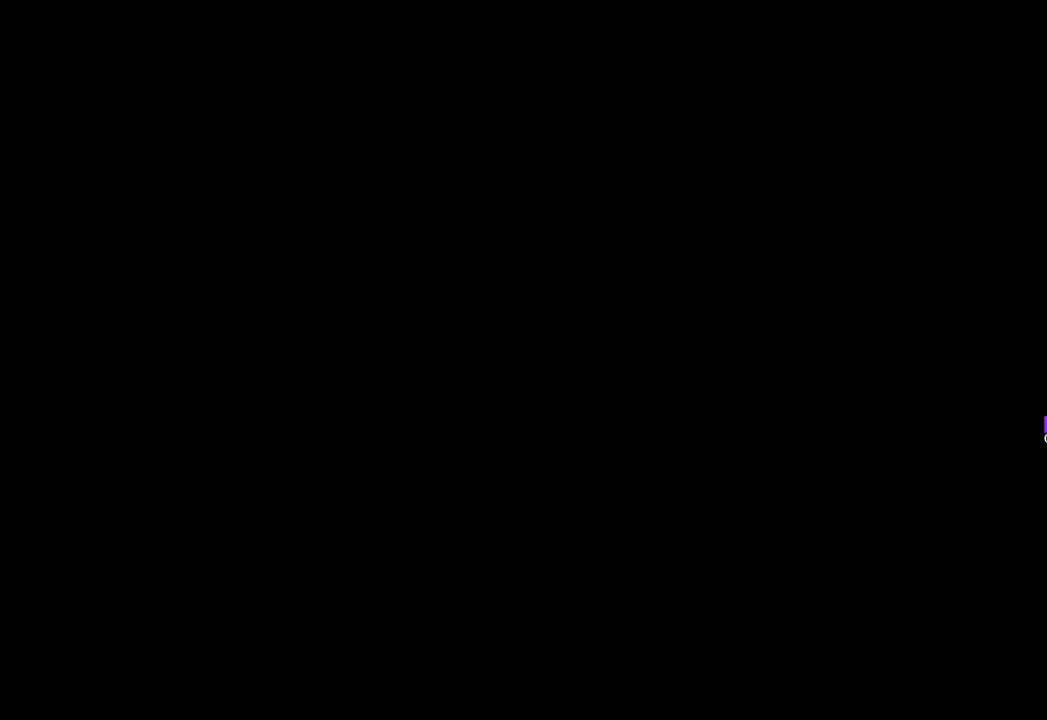
{"keys": [], "mouse": [], "events": [[17, "mouse_wheel", "up"], [200, "mouse_left", "down"], [250, "mouse_left", "up"], [350, "mouse_right", "down"], [383, "mouse_right", "up"]]}
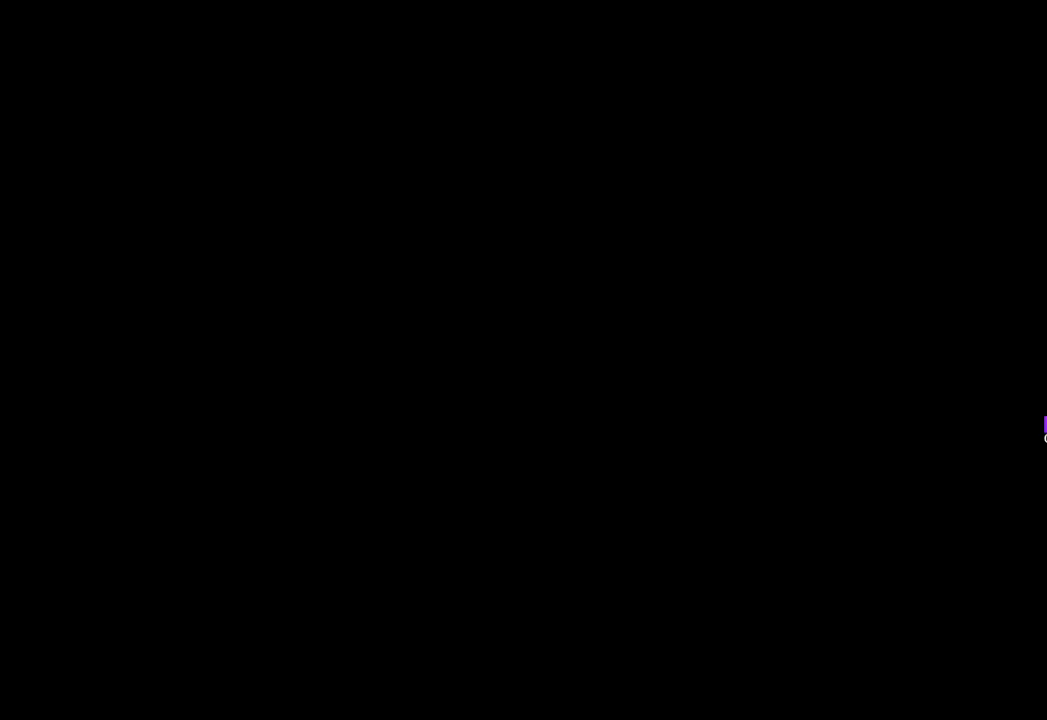
{"keys": [], "mouse": [], "events": []}